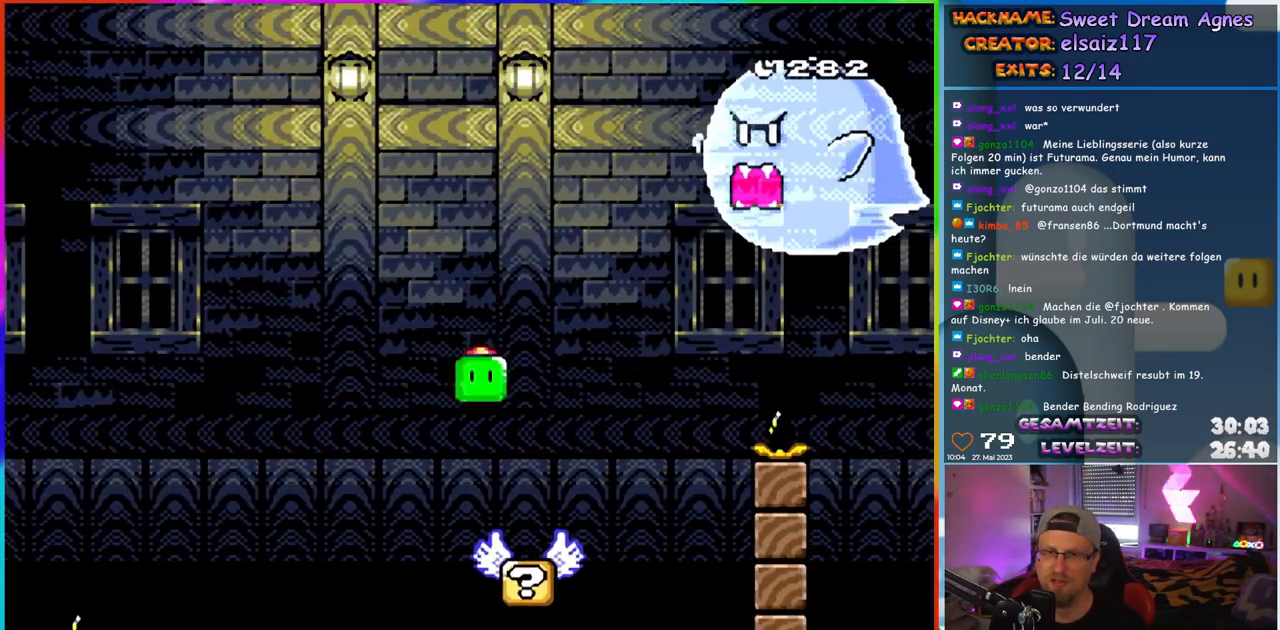
Gameplay with a controller (Nintendo layout); each line is a JSON object with the inputs held at the frame after it. "events" lists button and stick changes between this image and that frame as [ms after this image, input, new state], when the widget could be followed in between. Not read: L1 L3 R3.
{"buttons": ["B", "Y", "DPAD_UP", "DPAD_RIGHT"], "events": [[33, "DPAD_RIGHT", "down"], [300, "DPAD_UP", "down"], [317, "B", "down"]]}
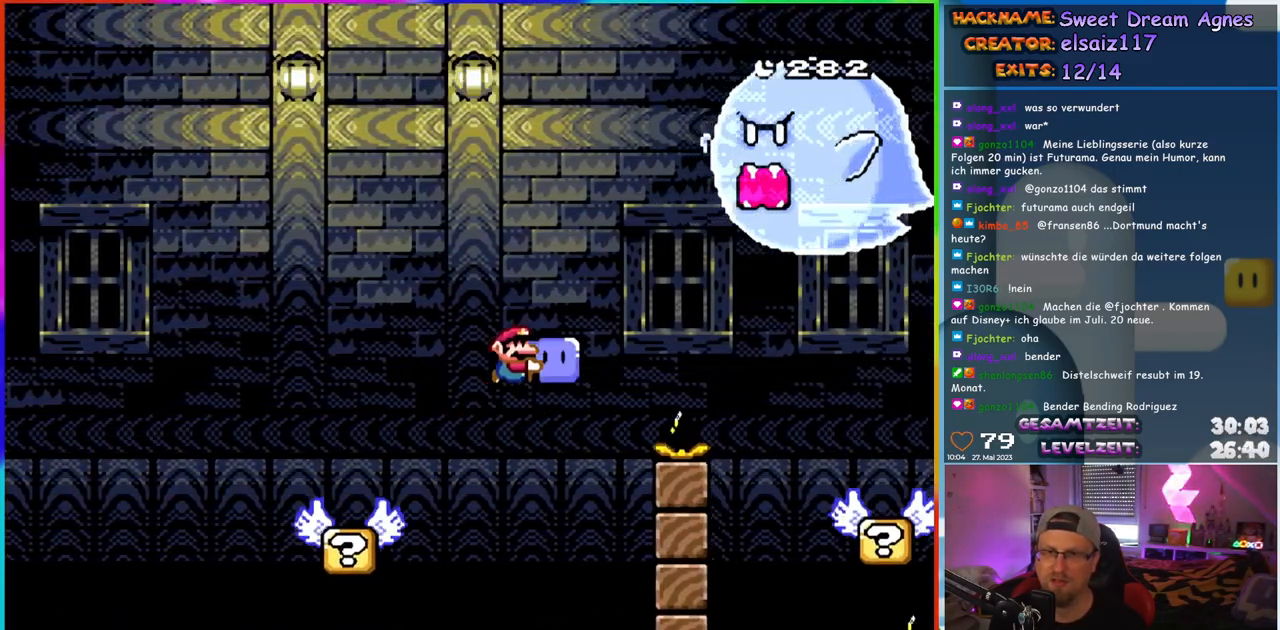
{"buttons": ["B", "DPAD_UP", "DPAD_RIGHT"], "events": [[483, "Y", "up"]]}
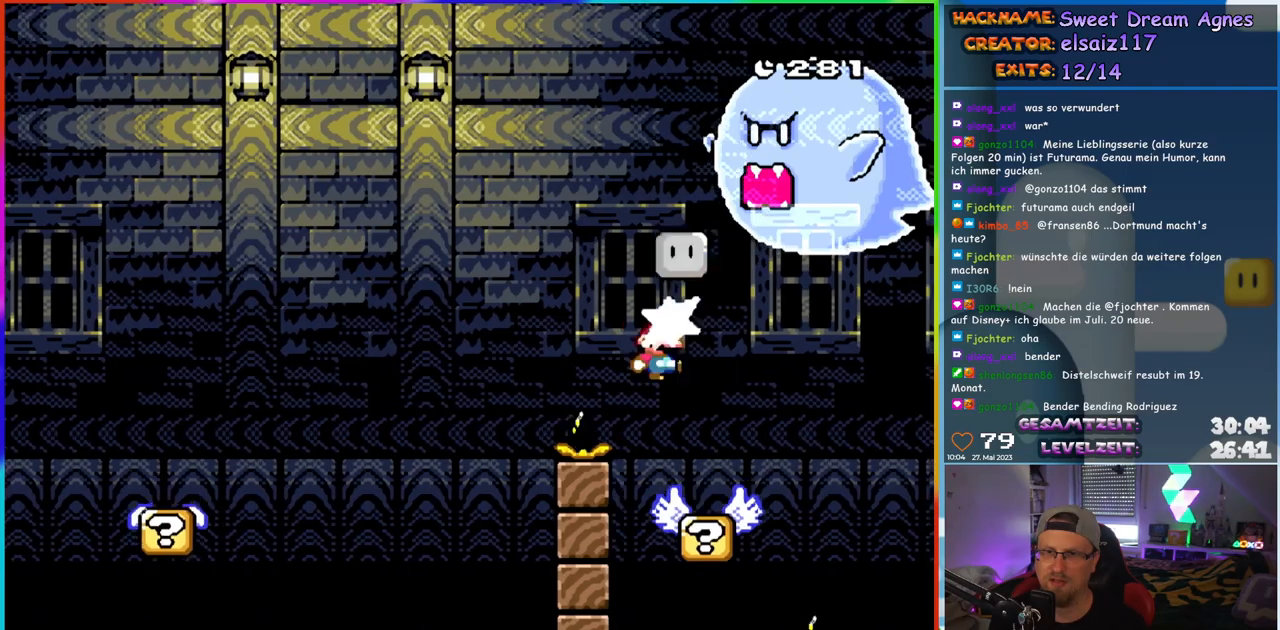
{"buttons": ["B", "Y", "DPAD_RIGHT"], "events": [[33, "B", "up"], [33, "DPAD_RIGHT", "up"], [50, "DPAD_LEFT", "down"], [100, "DPAD_UP", "up"], [100, "Y", "down"], [183, "DPAD_LEFT", "up"], [267, "DPAD_RIGHT", "down"], [317, "B", "down"], [400, "B", "up"], [500, "B", "down"]]}
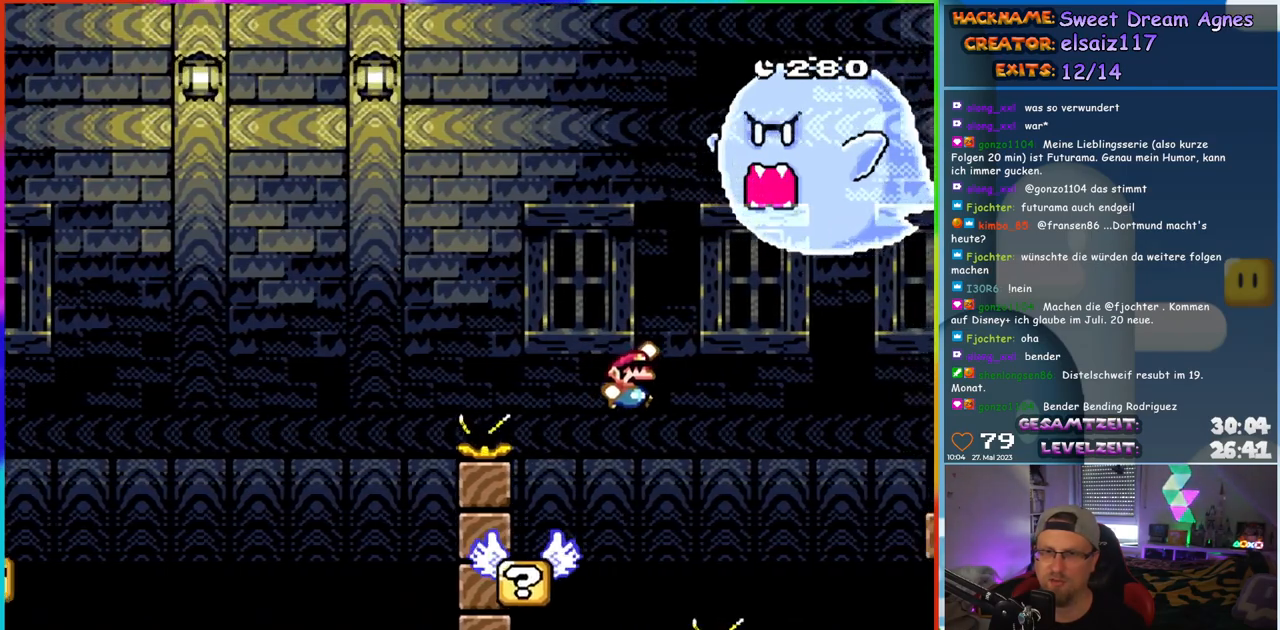
{"buttons": ["Y"], "events": [[100, "B", "up"], [317, "DPAD_RIGHT", "up"], [317, "DPAD_UP", "down"], [350, "DPAD_LEFT", "down"], [417, "DPAD_UP", "up"], [450, "DPAD_LEFT", "up"]]}
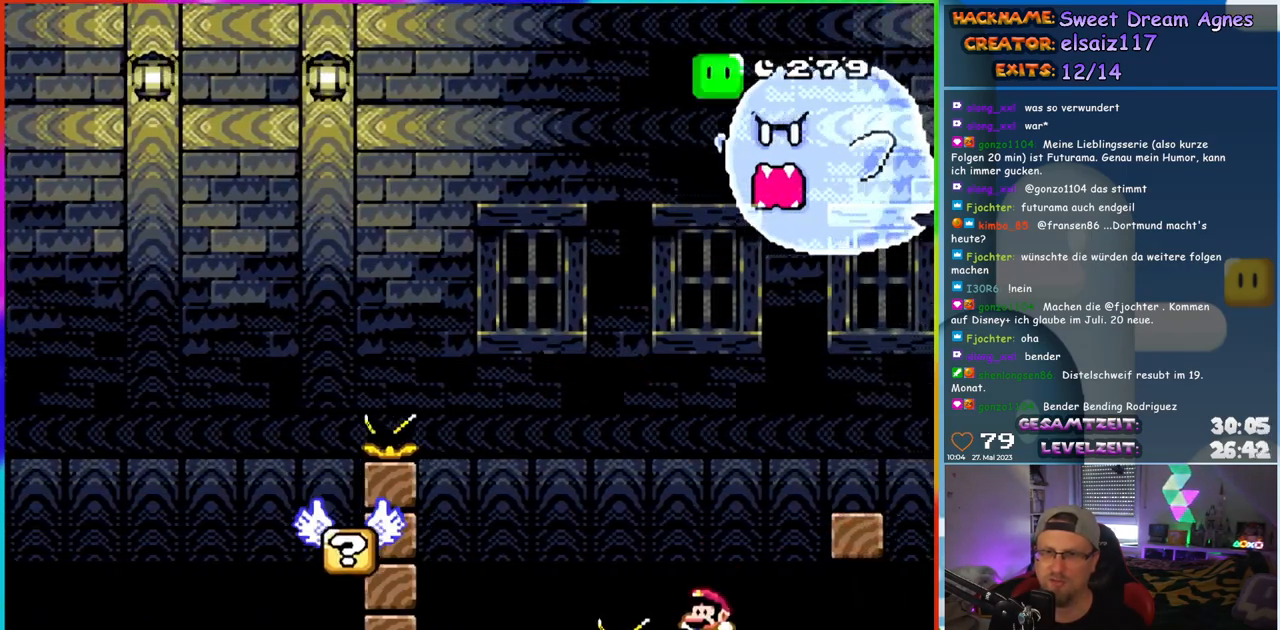
{"buttons": ["B", "Y", "DPAD_RIGHT"], "events": [[383, "DPAD_RIGHT", "down"], [417, "B", "down"]]}
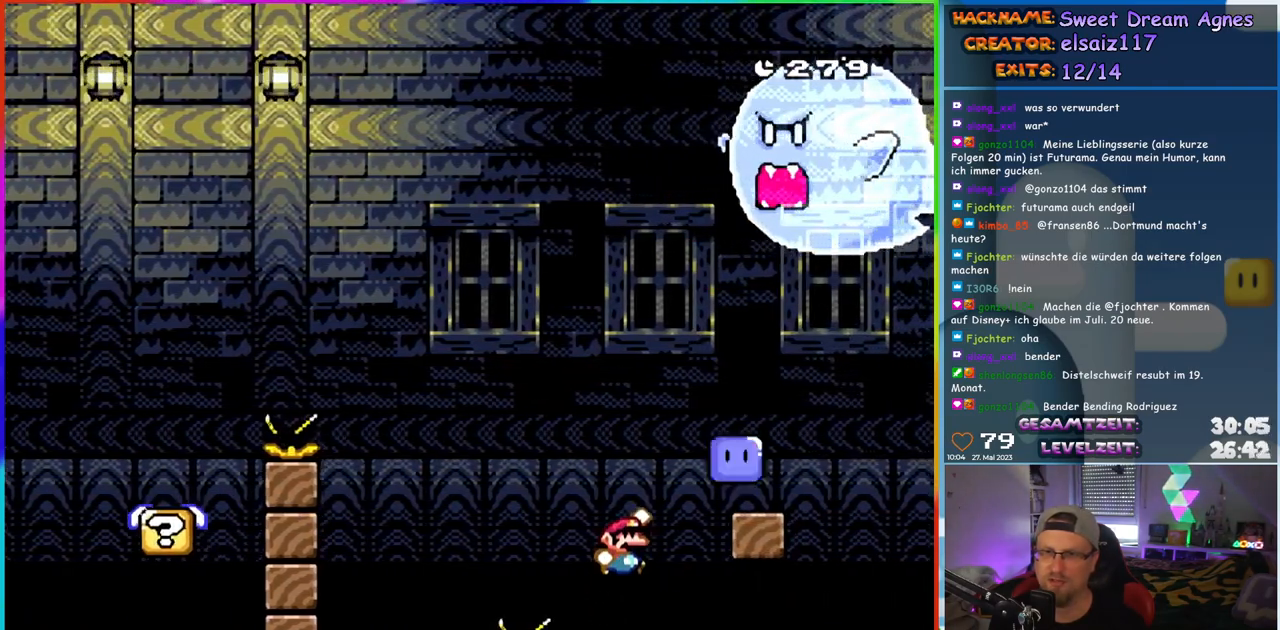
{"buttons": ["Y"], "events": [[300, "B", "up"], [300, "DPAD_RIGHT", "up"], [300, "DPAD_UP", "down"], [317, "DPAD_LEFT", "down"], [333, "DPAD_UP", "up"], [433, "DPAD_LEFT", "up"]]}
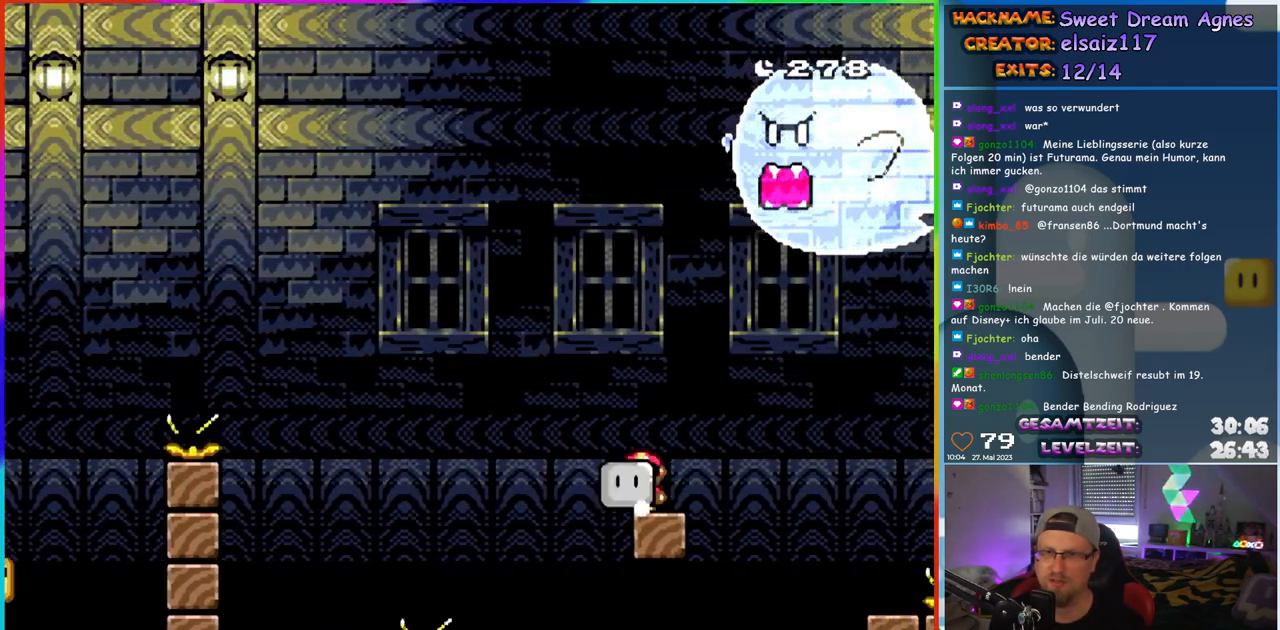
{"buttons": ["B", "Y", "DPAD_UP", "DPAD_RIGHT"], "events": [[17, "DPAD_RIGHT", "down"], [150, "B", "down"], [217, "DPAD_UP", "down"], [267, "B", "up"], [350, "B", "down"]]}
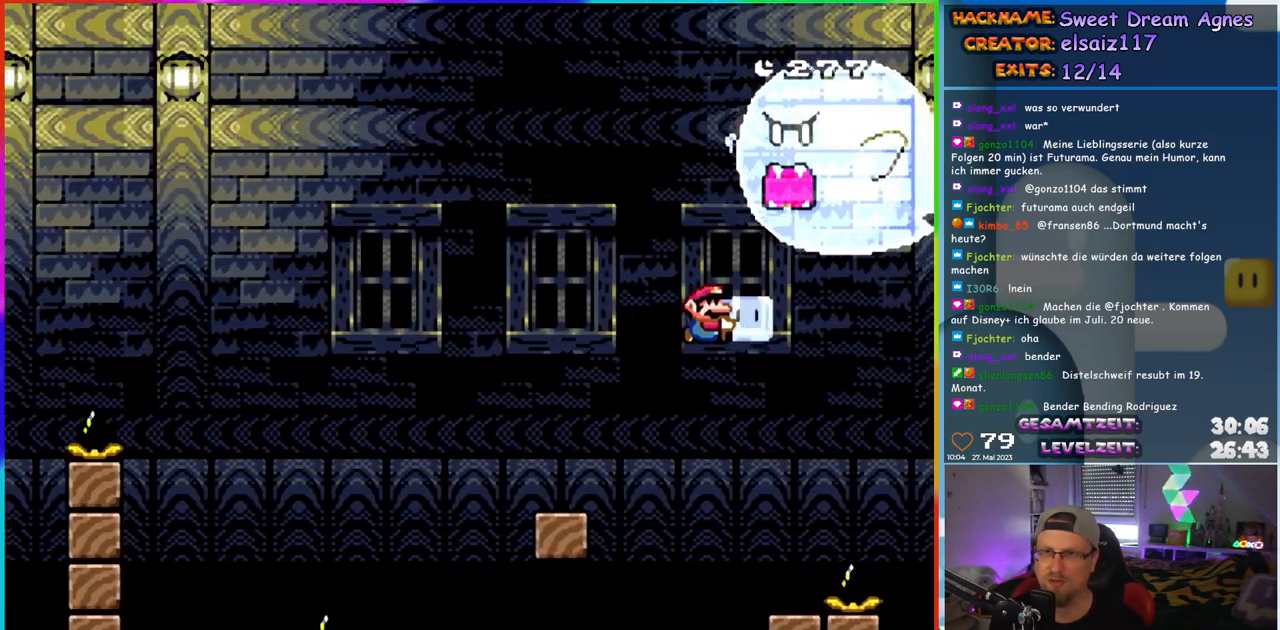
{"buttons": ["Y"], "events": [[67, "Y", "up"], [83, "B", "up"], [117, "DPAD_RIGHT", "up"], [117, "Y", "down"], [150, "DPAD_LEFT", "down"], [150, "DPAD_UP", "up"], [300, "DPAD_LEFT", "up"], [367, "DPAD_RIGHT", "down"], [417, "DPAD_RIGHT", "up"]]}
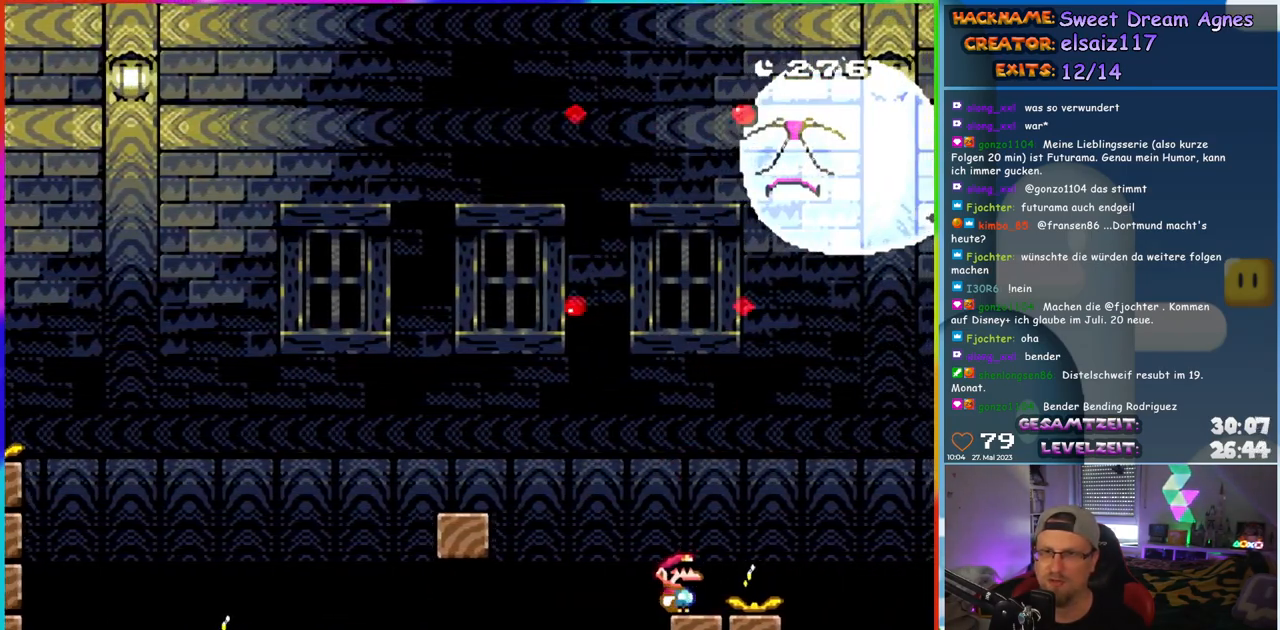
{"buttons": ["Y"], "events": []}
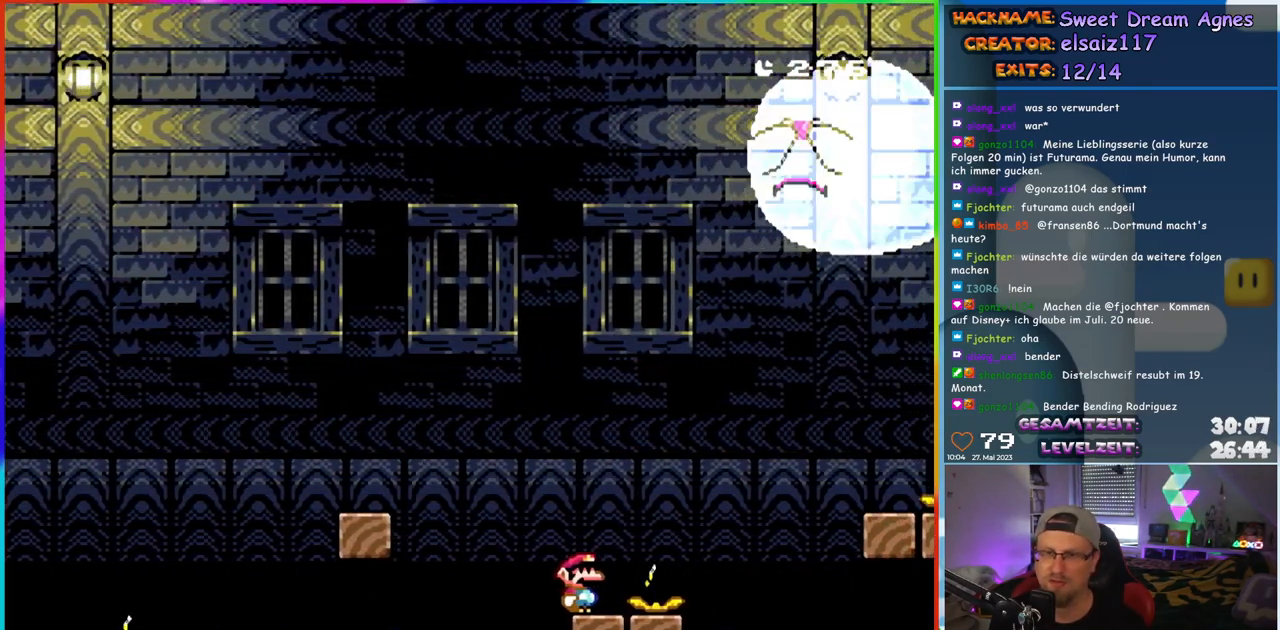
{"buttons": ["B", "Y", "DPAD_RIGHT"], "events": [[100, "DPAD_RIGHT", "down"], [217, "B", "down"]]}
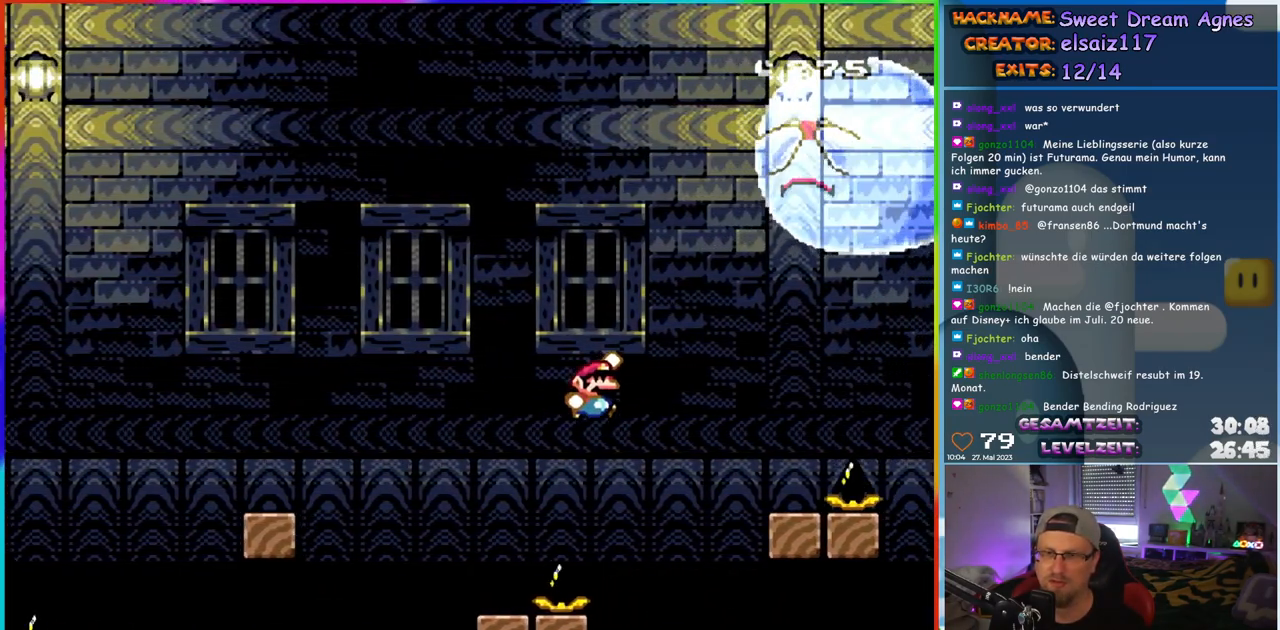
{"buttons": ["Y"], "events": [[333, "B", "up"], [333, "DPAD_RIGHT", "up"], [333, "DPAD_UP", "down"], [350, "DPAD_LEFT", "down"], [350, "DPAD_UP", "up"], [467, "DPAD_LEFT", "up"]]}
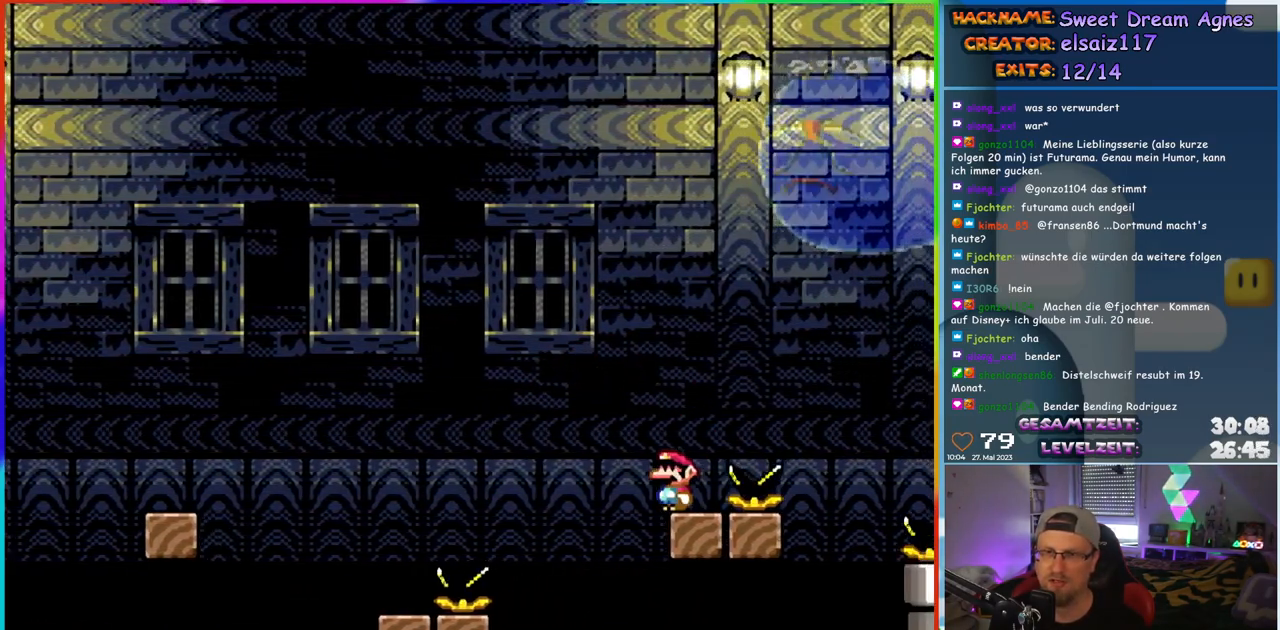
{"buttons": ["Y"], "events": []}
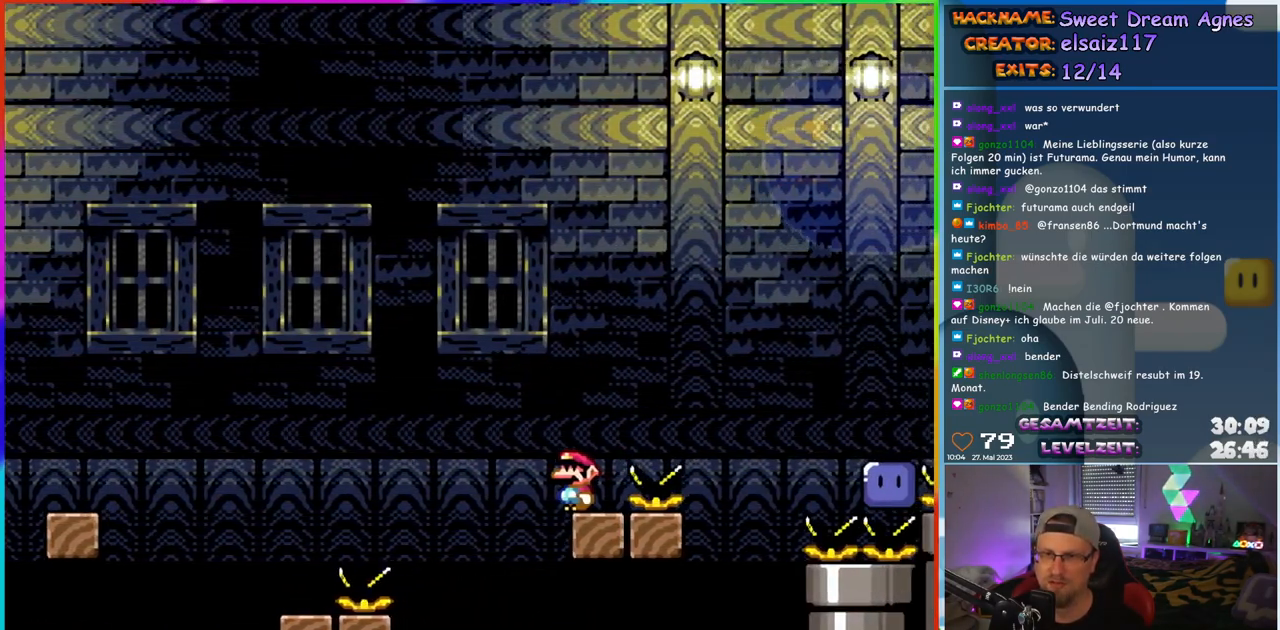
{"buttons": ["B", "Y", "DPAD_RIGHT"], "events": [[183, "DPAD_RIGHT", "down"], [267, "B", "down"]]}
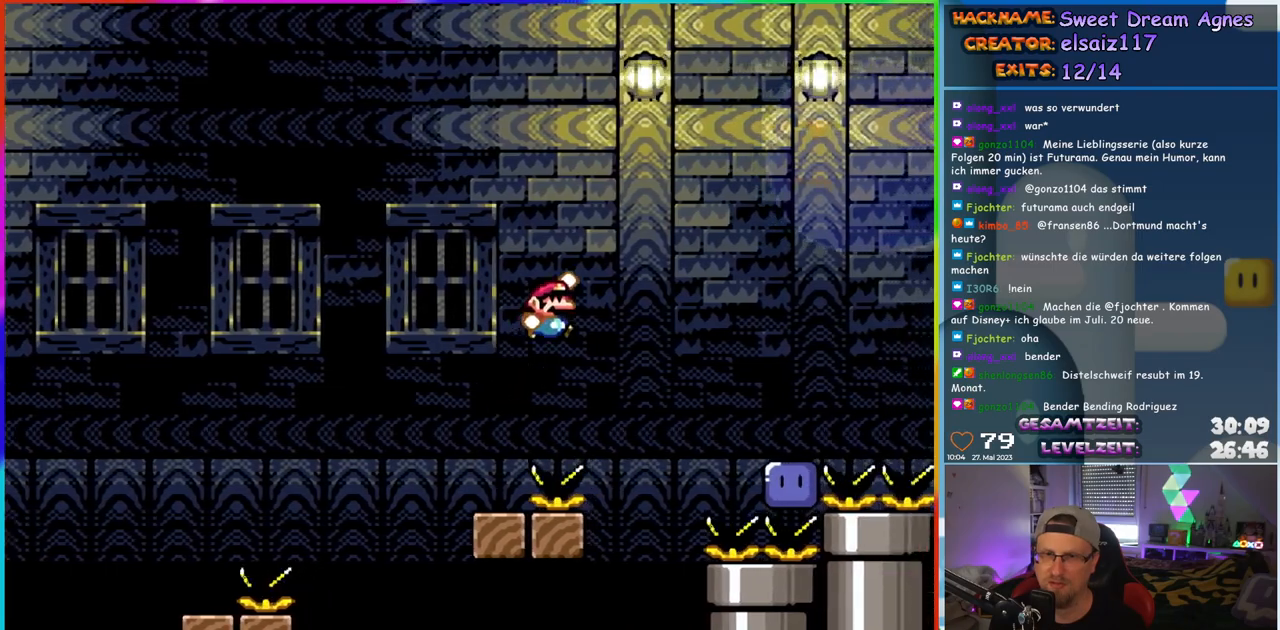
{"buttons": ["B", "Y", "DPAD_LEFT"], "events": [[417, "DPAD_LEFT", "down"], [417, "DPAD_RIGHT", "up"]]}
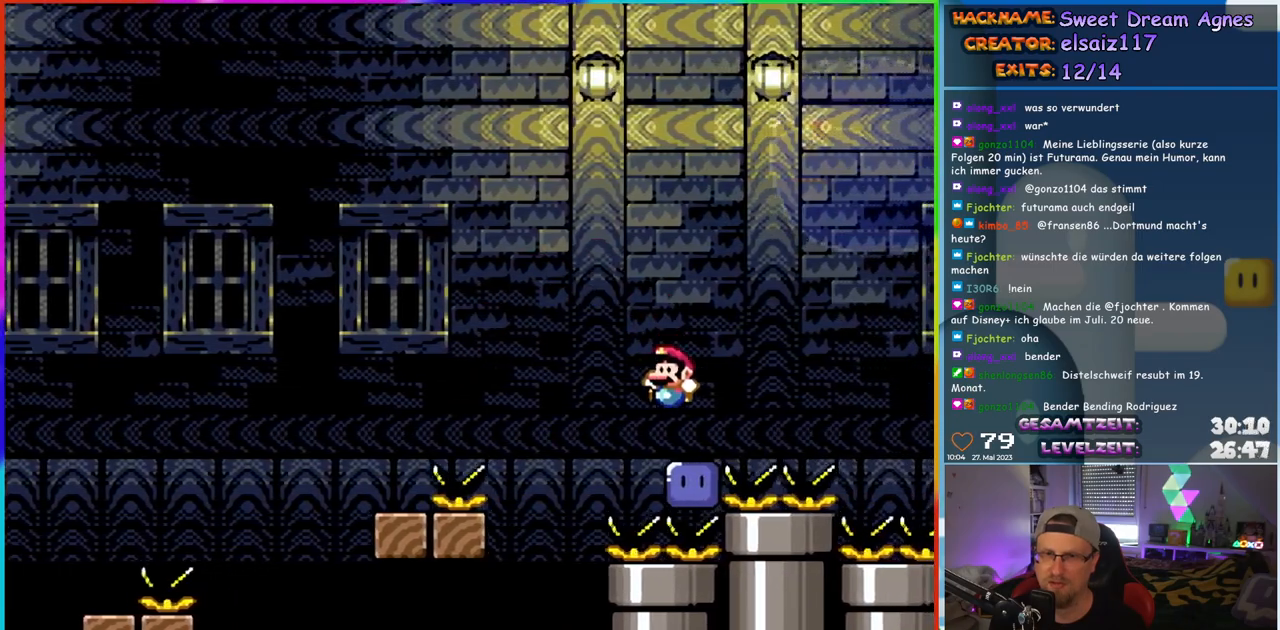
{"buttons": [], "events": [[67, "B", "up"], [67, "DPAD_LEFT", "up"], [67, "Y", "up"]]}
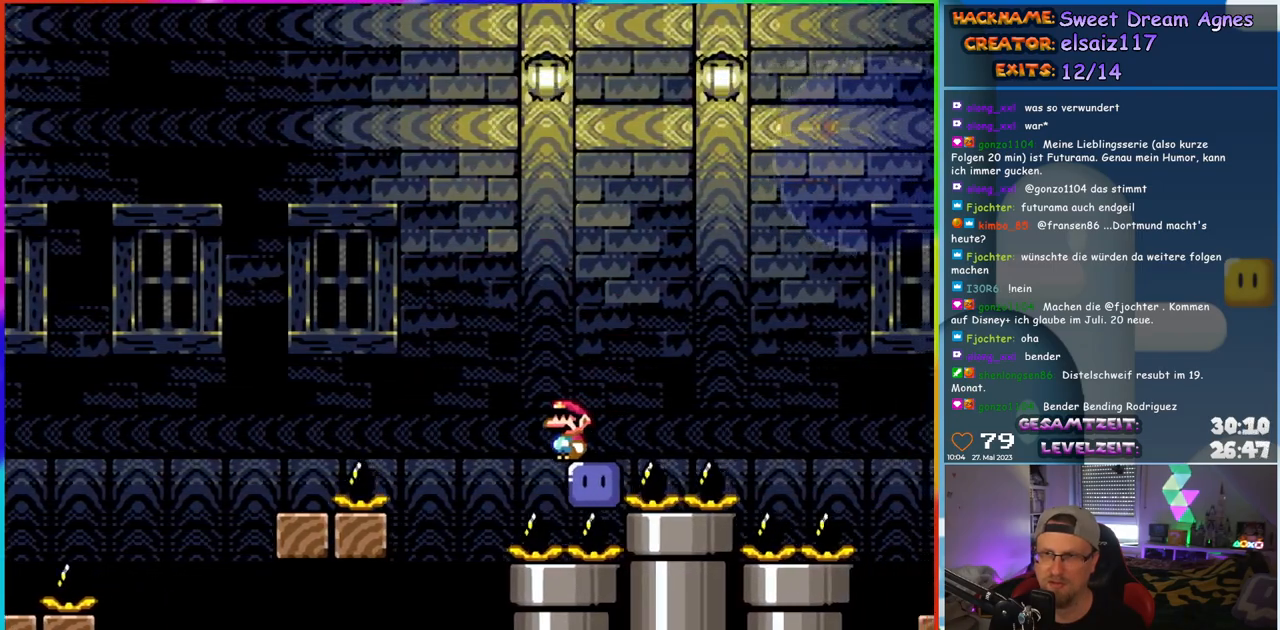
{"buttons": [], "events": []}
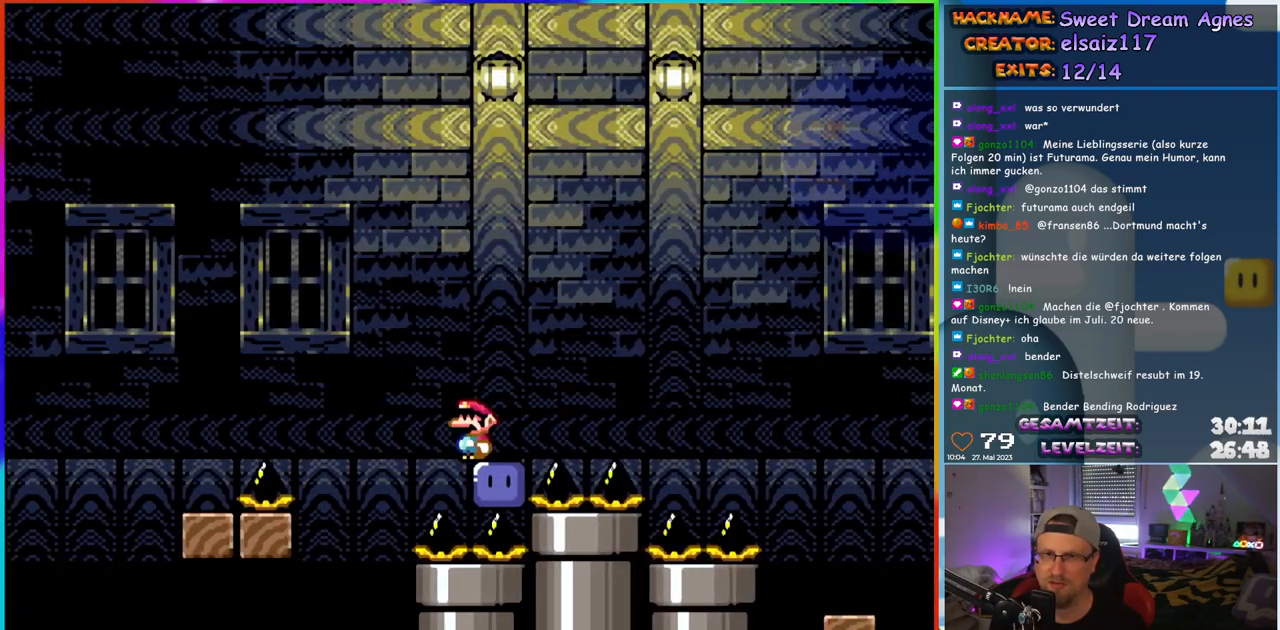
{"buttons": ["B", "Y", "DPAD_RIGHT"], "events": [[150, "DPAD_RIGHT", "down"], [267, "B", "down"], [267, "Y", "down"]]}
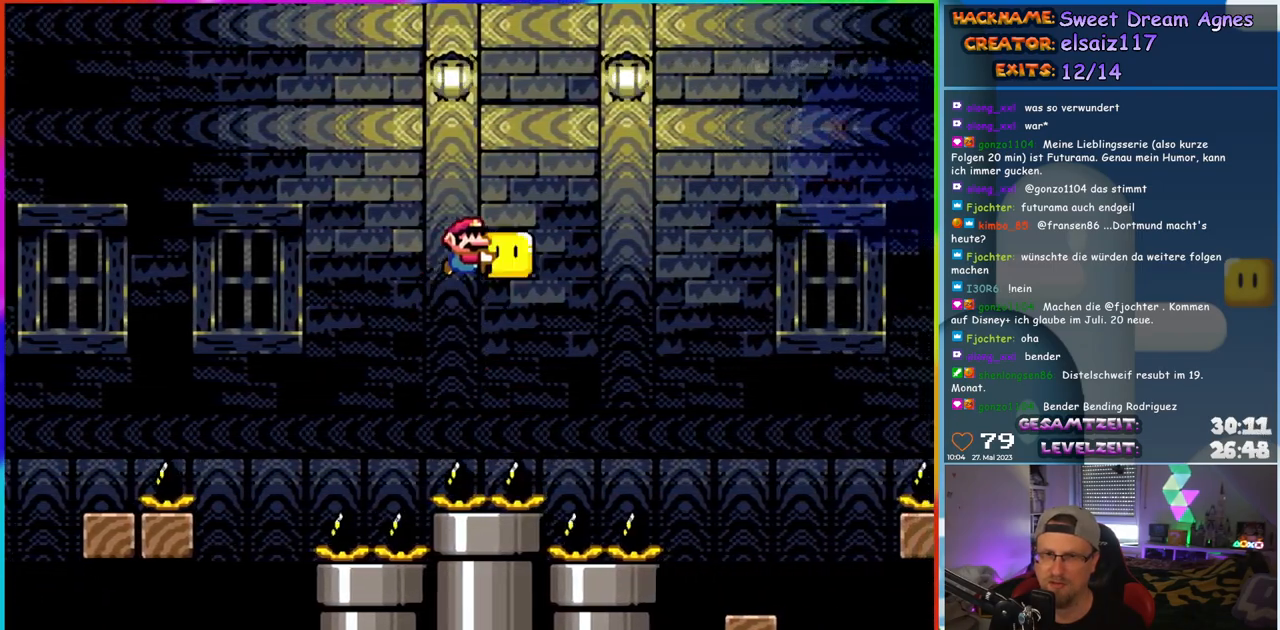
{"buttons": ["Y", "DPAD_RIGHT"], "events": [[150, "B", "up"], [283, "B", "down"], [367, "B", "up"]]}
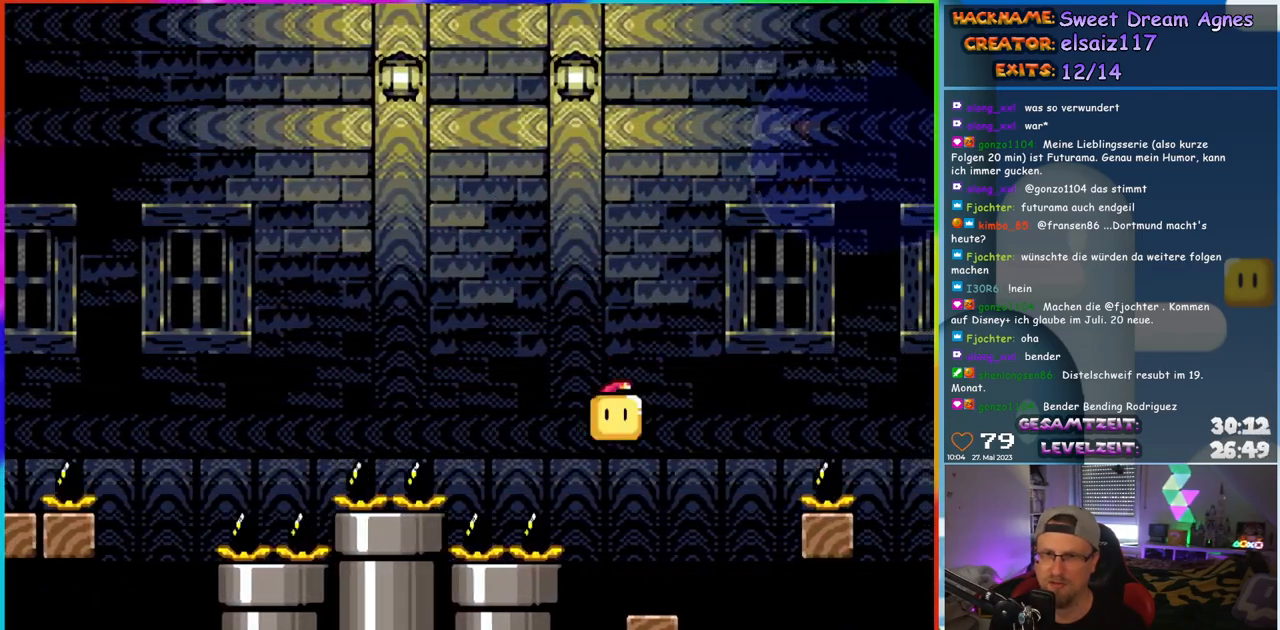
{"buttons": ["Y"], "events": [[17, "DPAD_RIGHT", "up"], [17, "DPAD_UP", "down"], [33, "DPAD_LEFT", "down"], [33, "DPAD_UP", "up"], [183, "DPAD_LEFT", "up"], [400, "DPAD_LEFT", "down"], [467, "DPAD_LEFT", "up"]]}
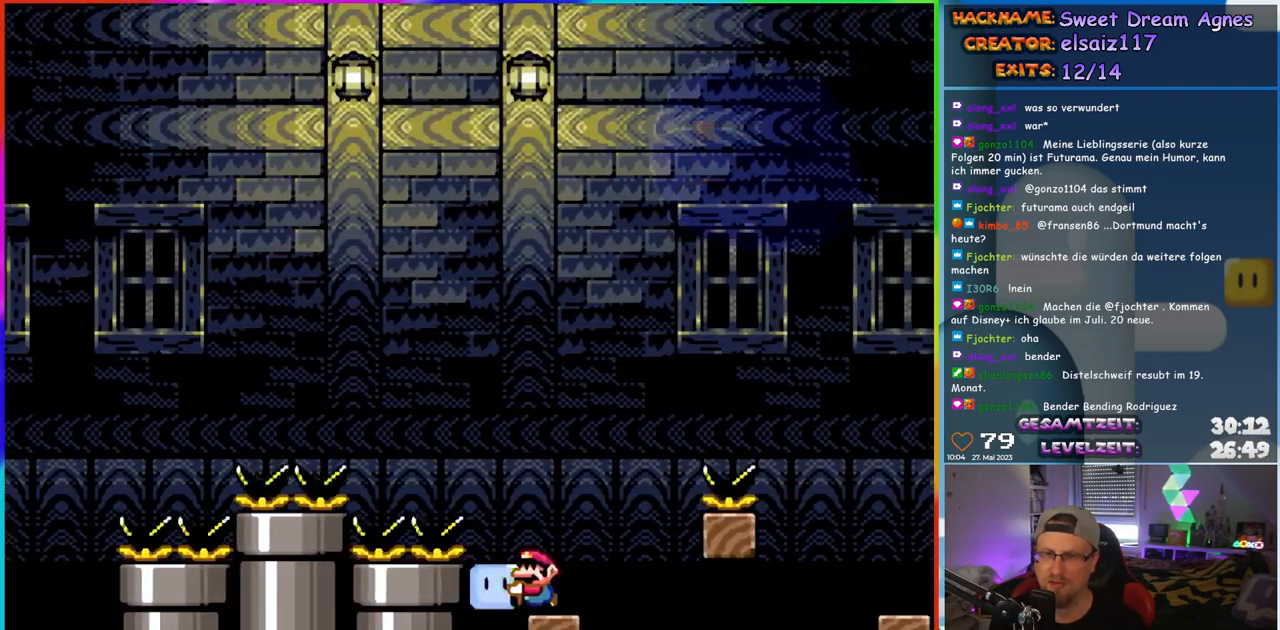
{"buttons": ["B", "Y", "DPAD_RIGHT"], "events": [[183, "DPAD_RIGHT", "down"], [367, "B", "down"]]}
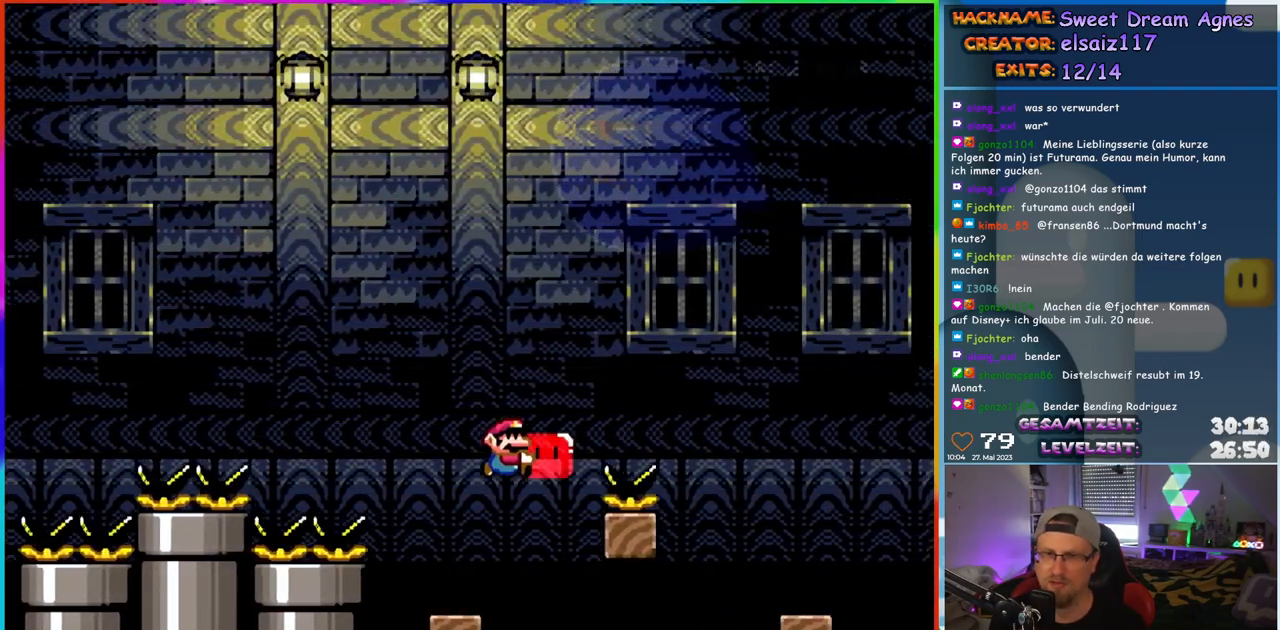
{"buttons": ["Y", "DPAD_RIGHT"], "events": [[483, "B", "up"]]}
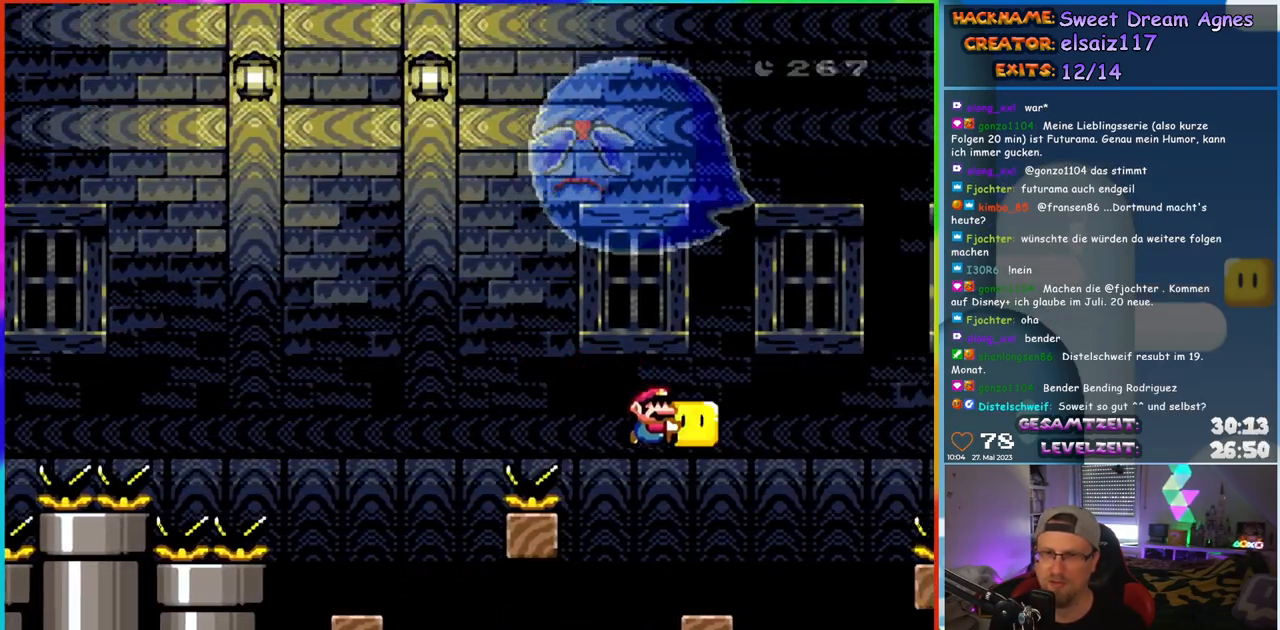
{"buttons": ["Y"], "events": [[67, "DPAD_RIGHT", "up"], [67, "DPAD_UP", "down"], [83, "DPAD_LEFT", "down"], [100, "DPAD_UP", "up"], [200, "DPAD_LEFT", "up"]]}
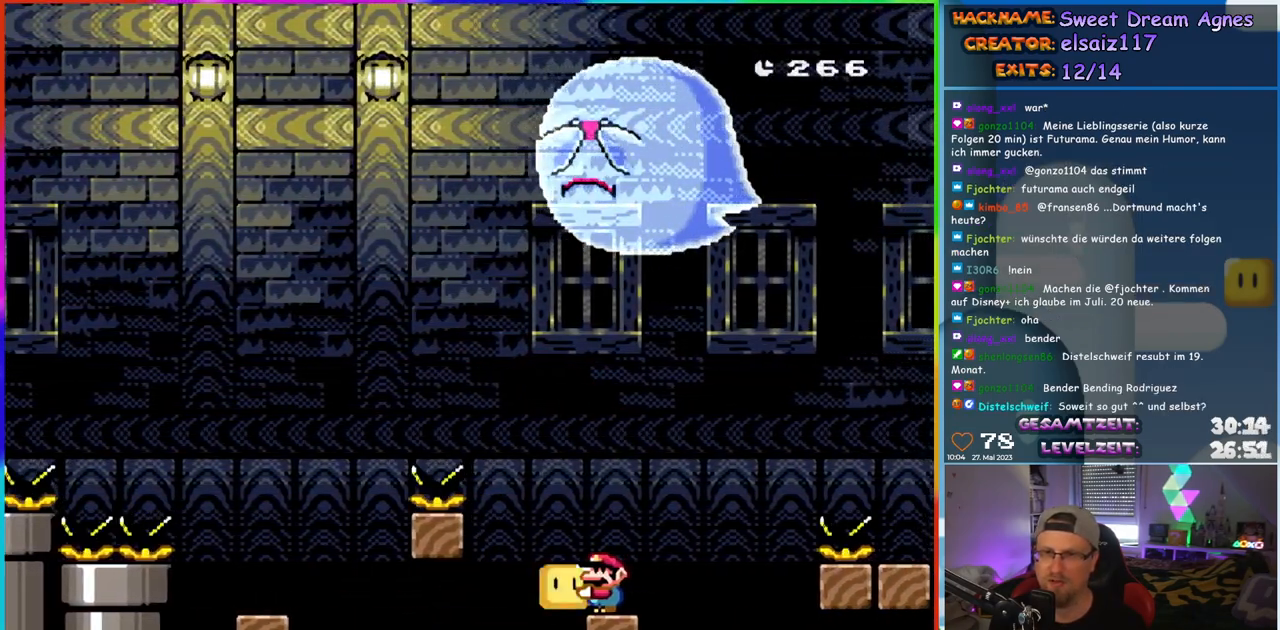
{"buttons": ["B", "Y", "DPAD_UP", "DPAD_RIGHT"], "events": [[217, "DPAD_RIGHT", "down"], [367, "DPAD_UP", "down"], [417, "B", "down"]]}
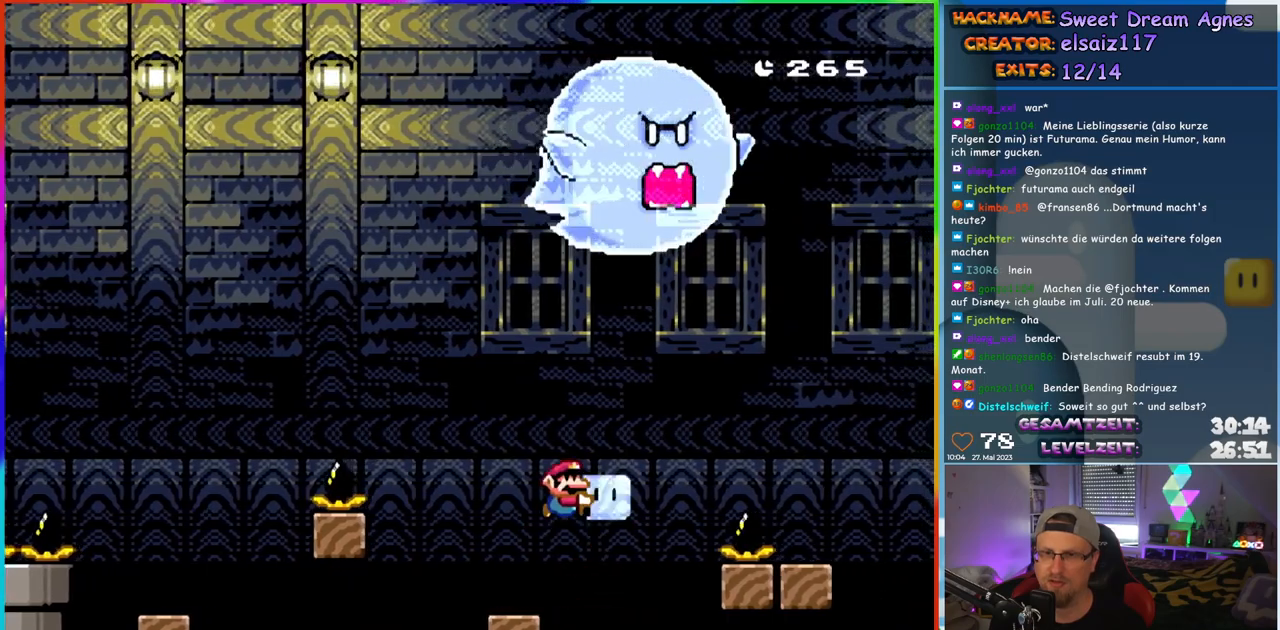
{"buttons": ["B", "Y", "DPAD_UP", "DPAD_RIGHT"], "events": [[217, "Y", "up"], [317, "Y", "down"]]}
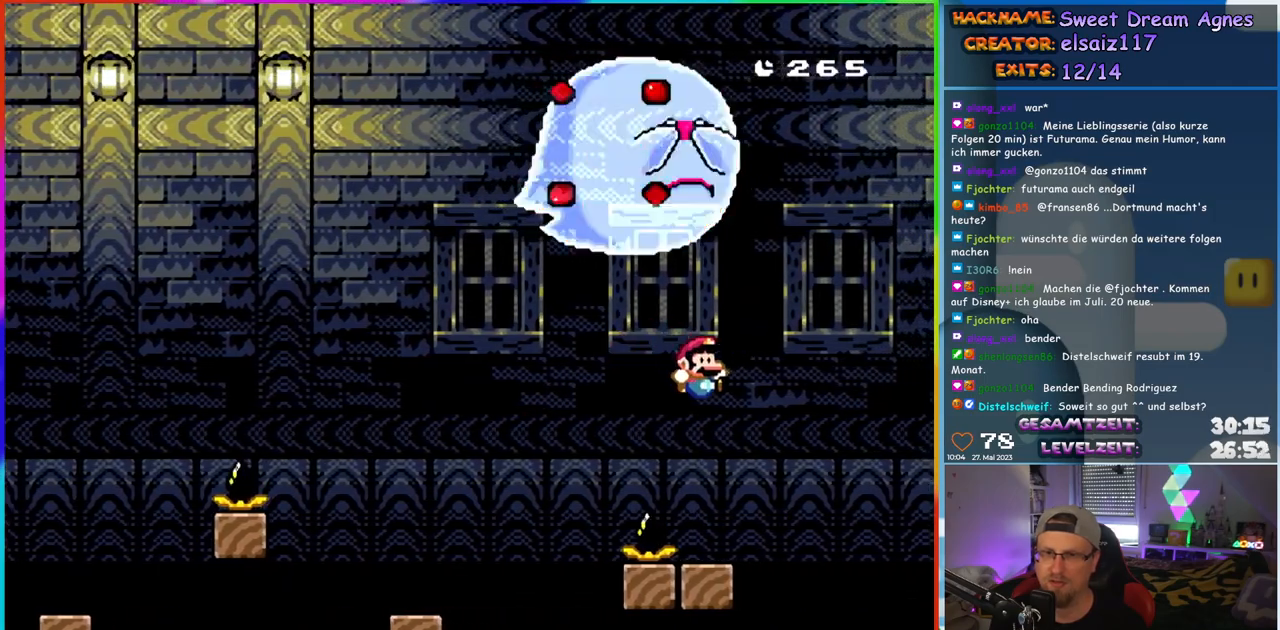
{"buttons": ["Y"], "events": [[33, "B", "up"], [33, "DPAD_LEFT", "down"], [33, "DPAD_RIGHT", "up"], [67, "DPAD_UP", "up"], [183, "DPAD_LEFT", "up"]]}
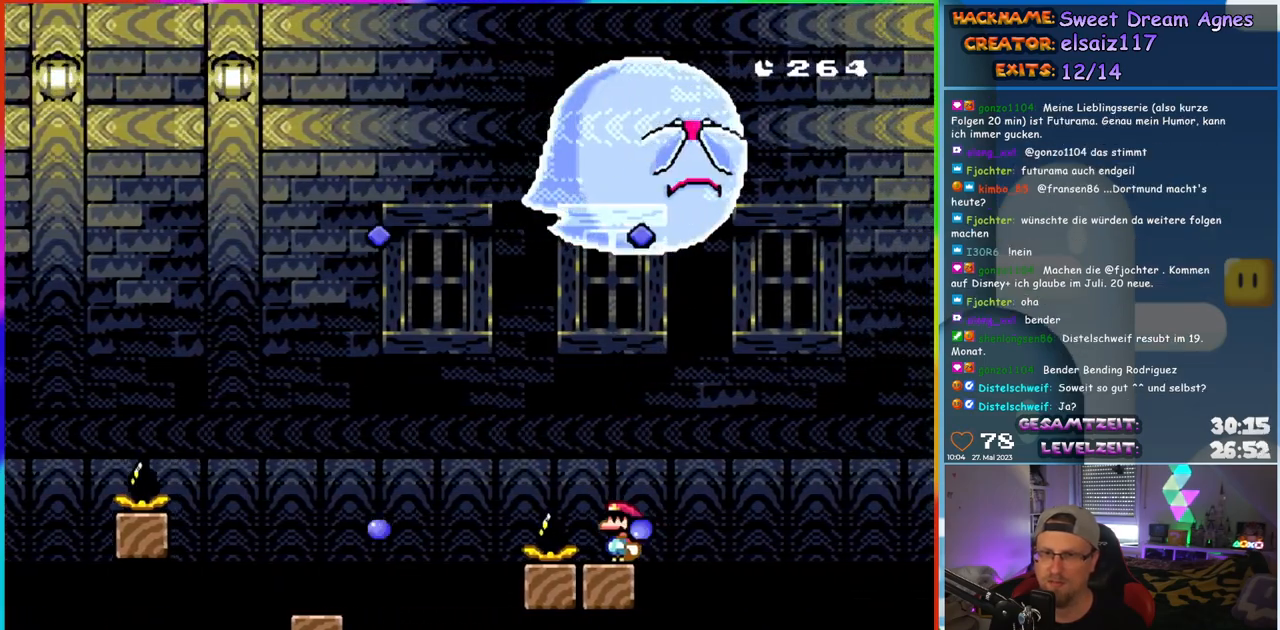
{"buttons": ["Y"], "events": []}
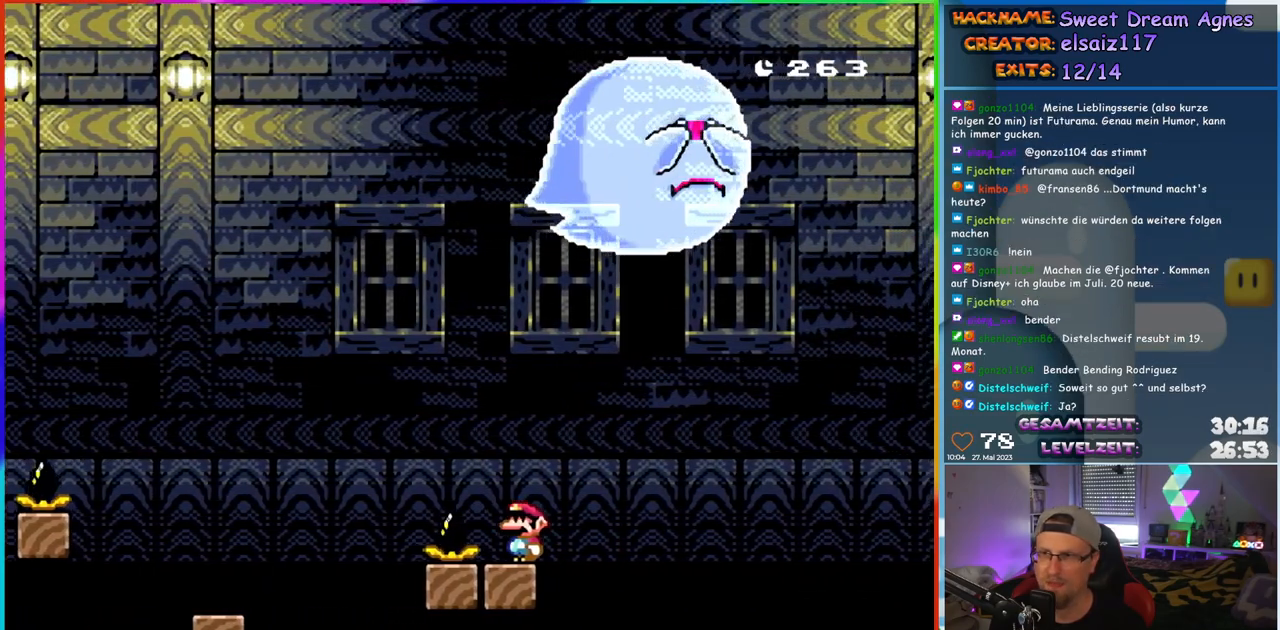
{"buttons": ["B", "Y", "DPAD_RIGHT"], "events": [[383, "DPAD_RIGHT", "down"], [433, "B", "down"]]}
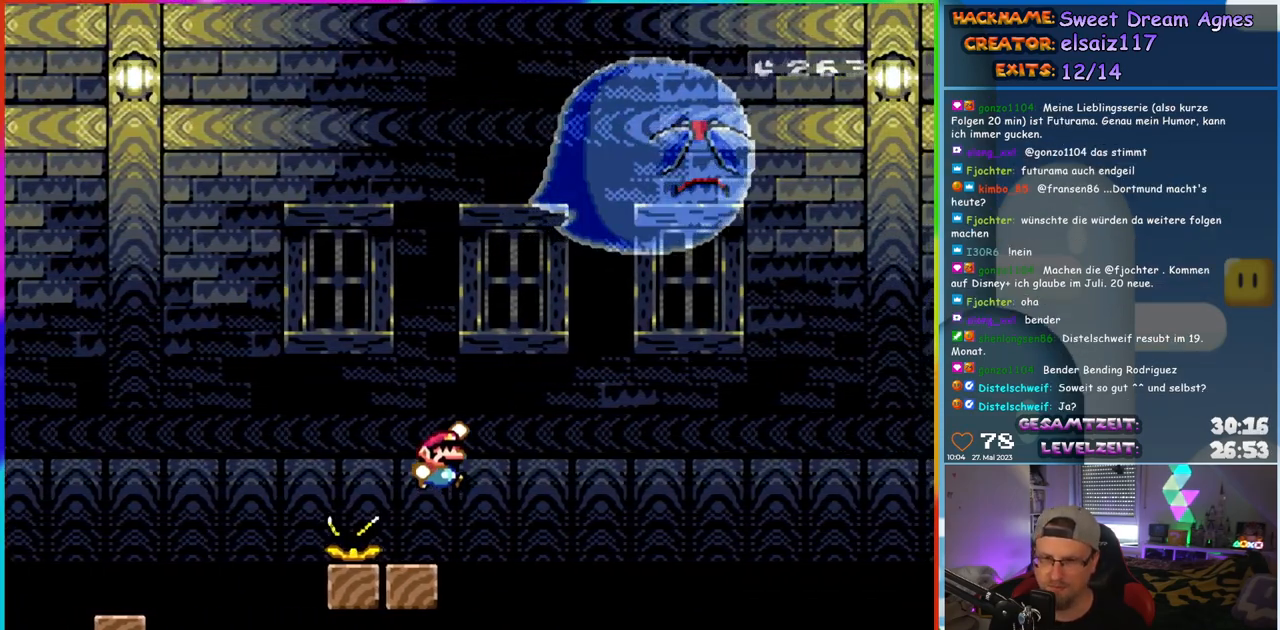
{"buttons": ["Y", "DPAD_RIGHT"], "events": [[67, "B", "up"], [117, "B", "down"], [217, "B", "up"], [300, "B", "down"], [400, "B", "up"]]}
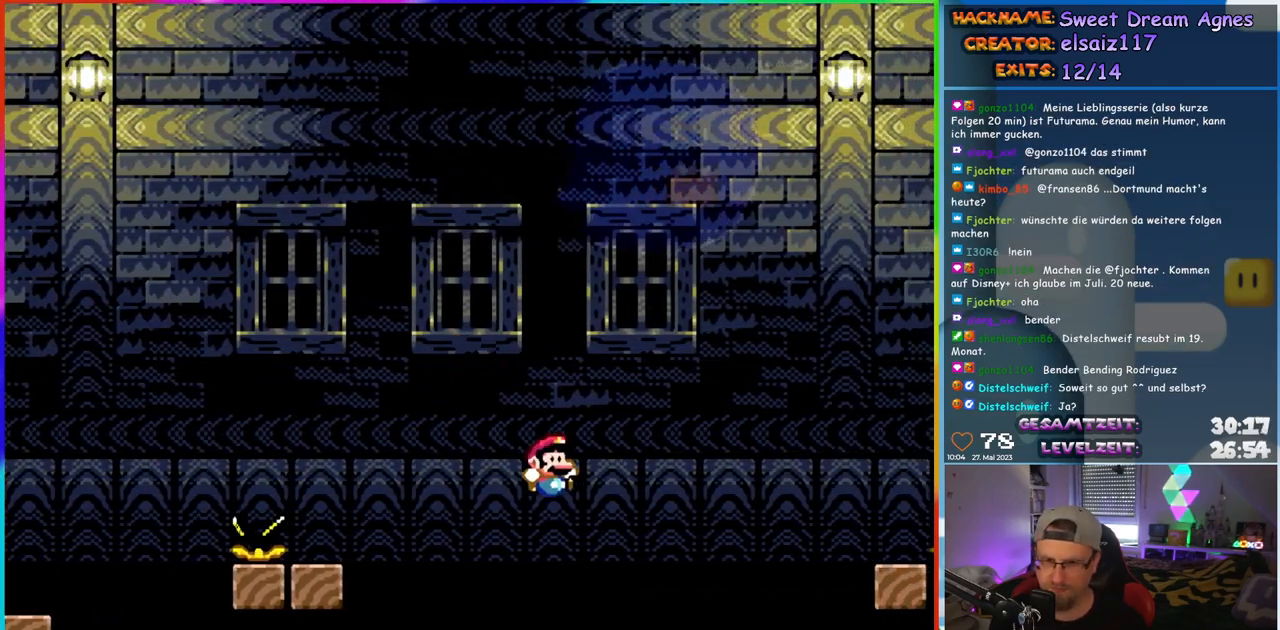
{"buttons": ["Y", "DPAD_RIGHT"], "events": [[50, "DPAD_RIGHT", "up"], [50, "DPAD_UP", "down"], [67, "DPAD_LEFT", "down"], [67, "DPAD_UP", "up"], [167, "DPAD_LEFT", "up"], [400, "DPAD_RIGHT", "down"]]}
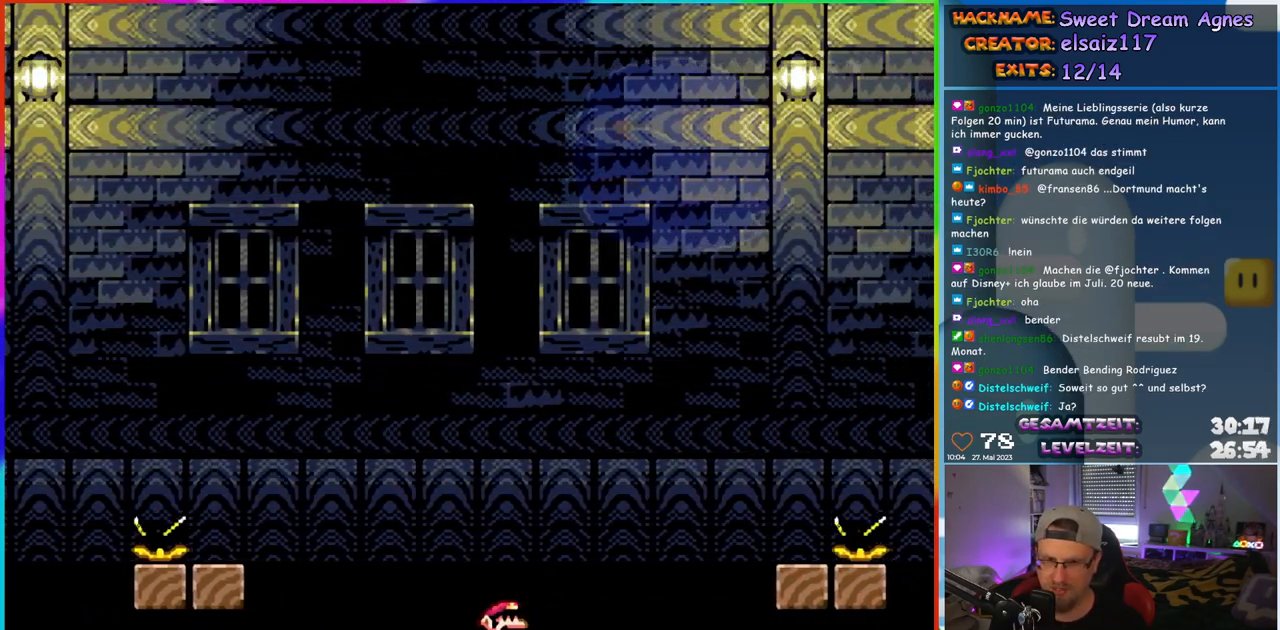
{"buttons": ["B", "Y", "DPAD_RIGHT"], "events": [[100, "B", "down"], [200, "B", "up"], [267, "B", "down"]]}